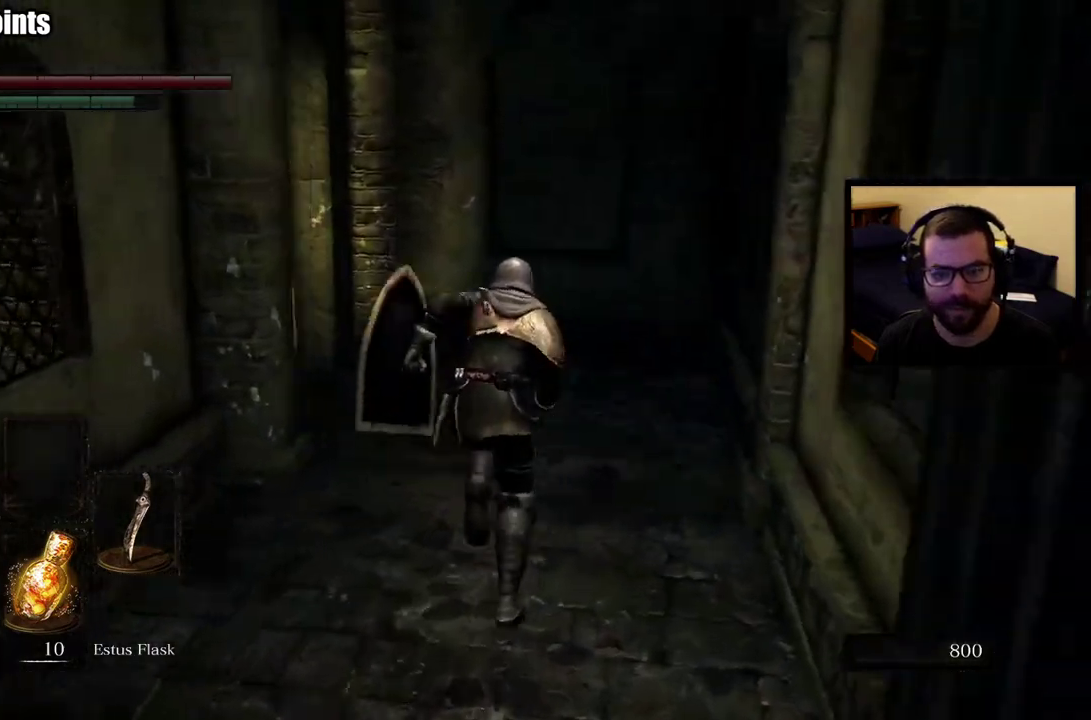
Gameplay with a controller (PlayStation layout); each line is a JSON object with the inputs held at the frame after it. "events" lists button and stick changes between this image and that frame as [ms after this image, input, new state], when the widget could be followed in between. This overlay highlights the sticks when they move; stick clicks (L3 R3) are not distinguishable. Not read: L1.
{"buttons": ["CIRCLE"], "left_stick": "up", "right_stick": "down-left", "events": [[100, "left_stick", "up-right"], [183, "left_stick", "center"], [367, "left_stick", "up"], [467, "right_stick", "down-left"]]}
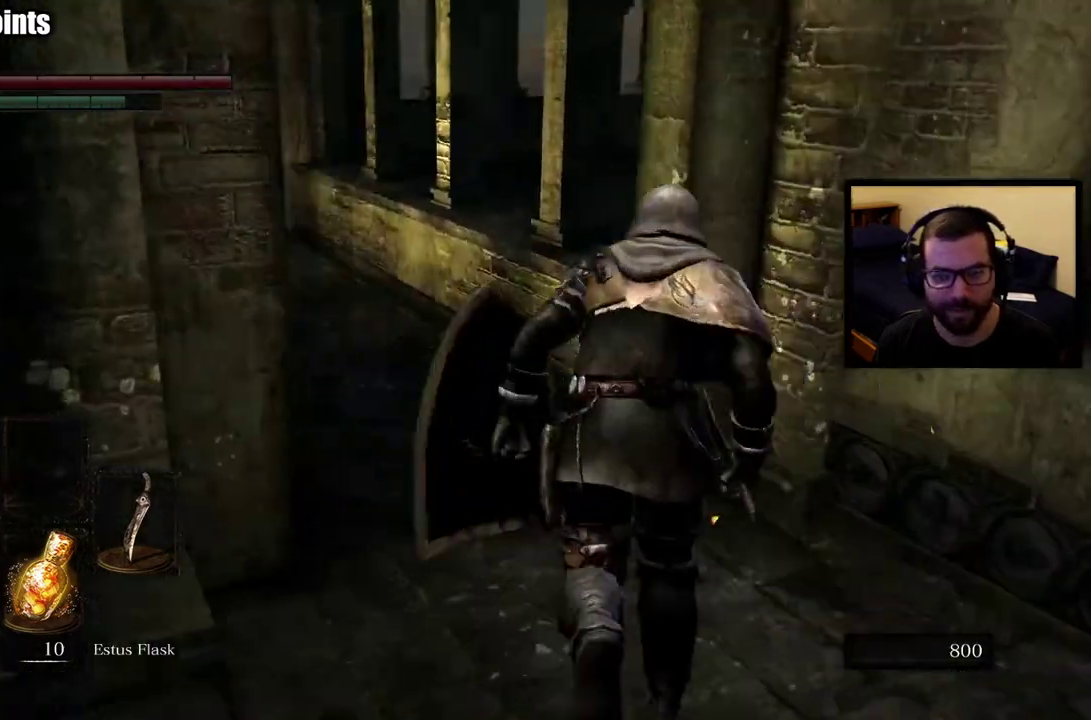
{"buttons": ["CIRCLE"], "left_stick": "up", "right_stick": "center", "events": [[33, "right_stick", "left"], [283, "right_stick", "center"]]}
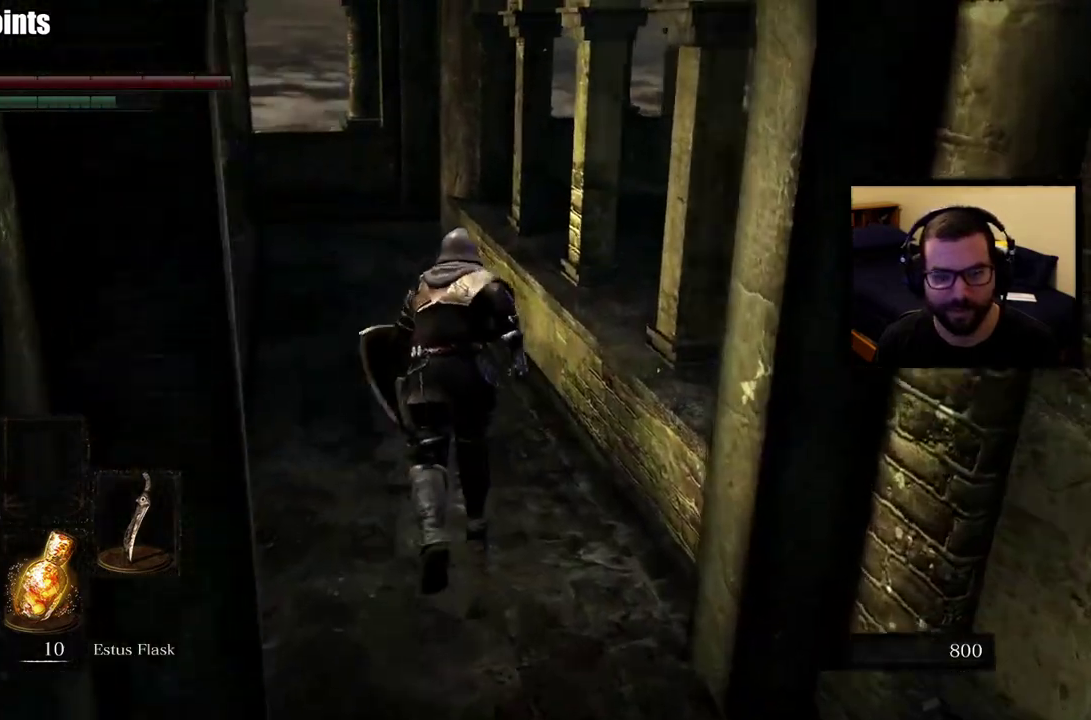
{"buttons": ["CIRCLE"], "left_stick": "up", "right_stick": "center", "events": [[150, "right_stick", "left"], [333, "right_stick", "center"]]}
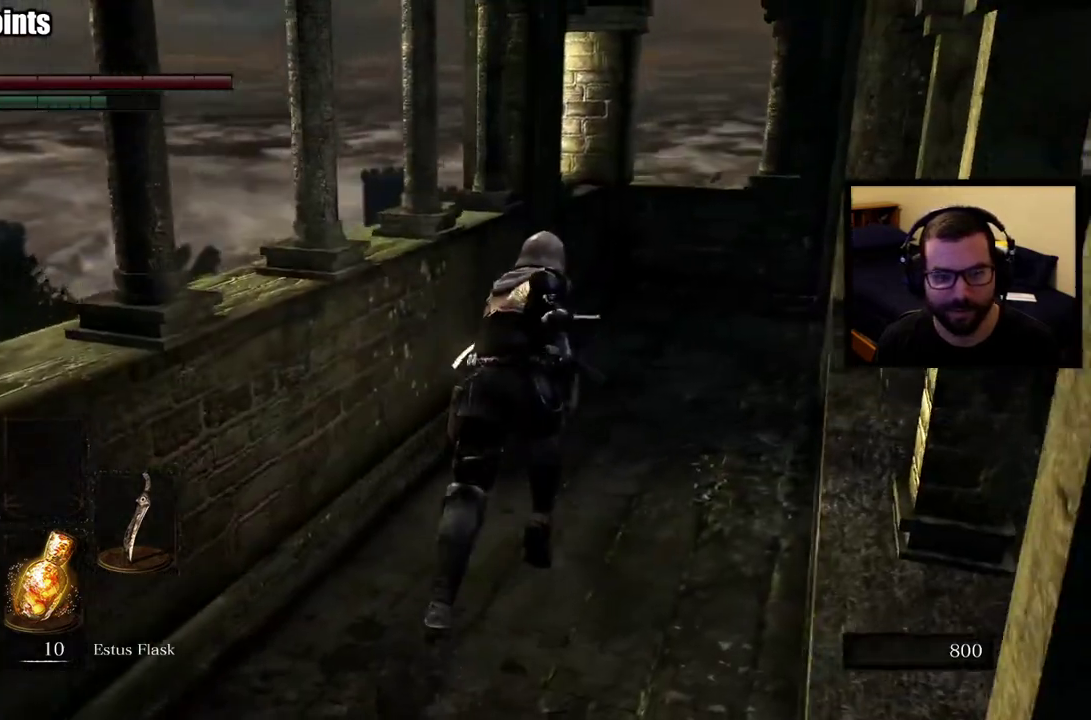
{"buttons": ["CIRCLE"], "left_stick": "up", "right_stick": "right", "events": [[267, "right_stick", "right"]]}
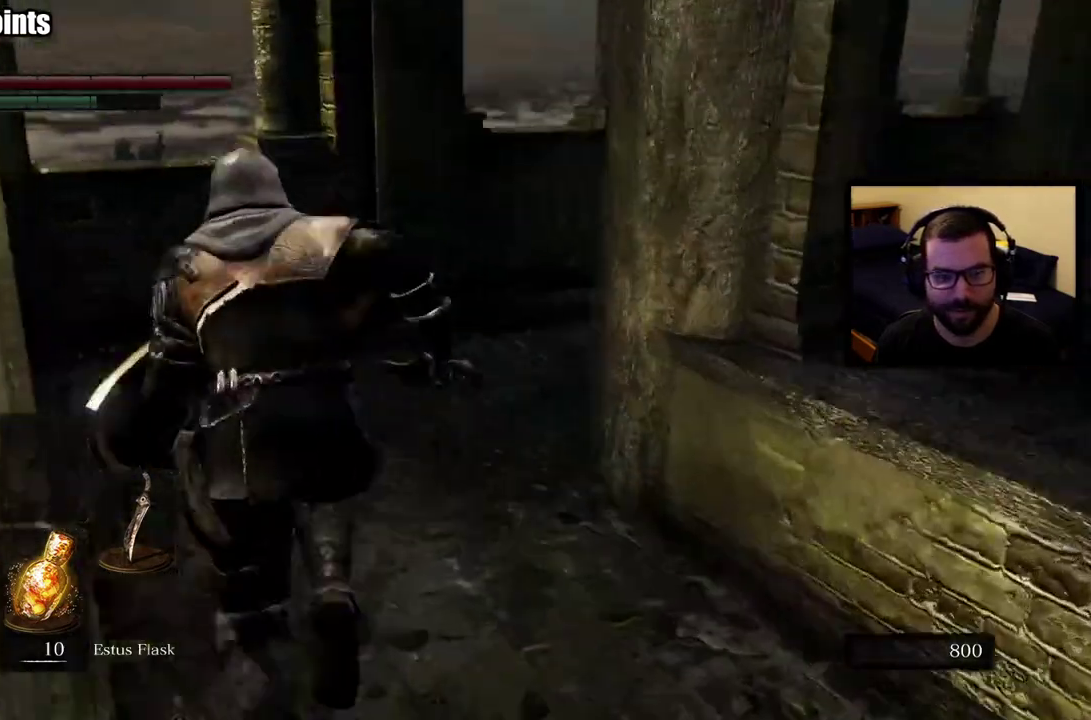
{"buttons": [], "left_stick": "up", "right_stick": "right", "events": [[350, "CIRCLE", "up"]]}
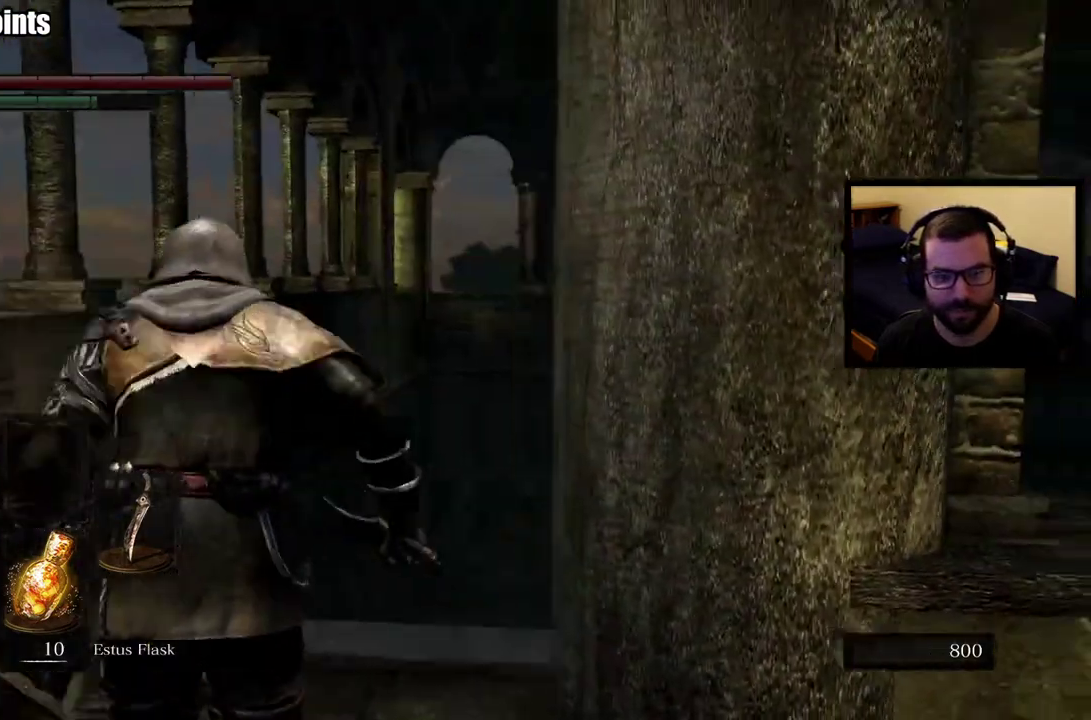
{"buttons": [], "left_stick": "up", "right_stick": "center", "events": [[33, "left_stick", "up-right"], [100, "right_stick", "down-right"], [217, "left_stick", "up"], [267, "right_stick", "center"]]}
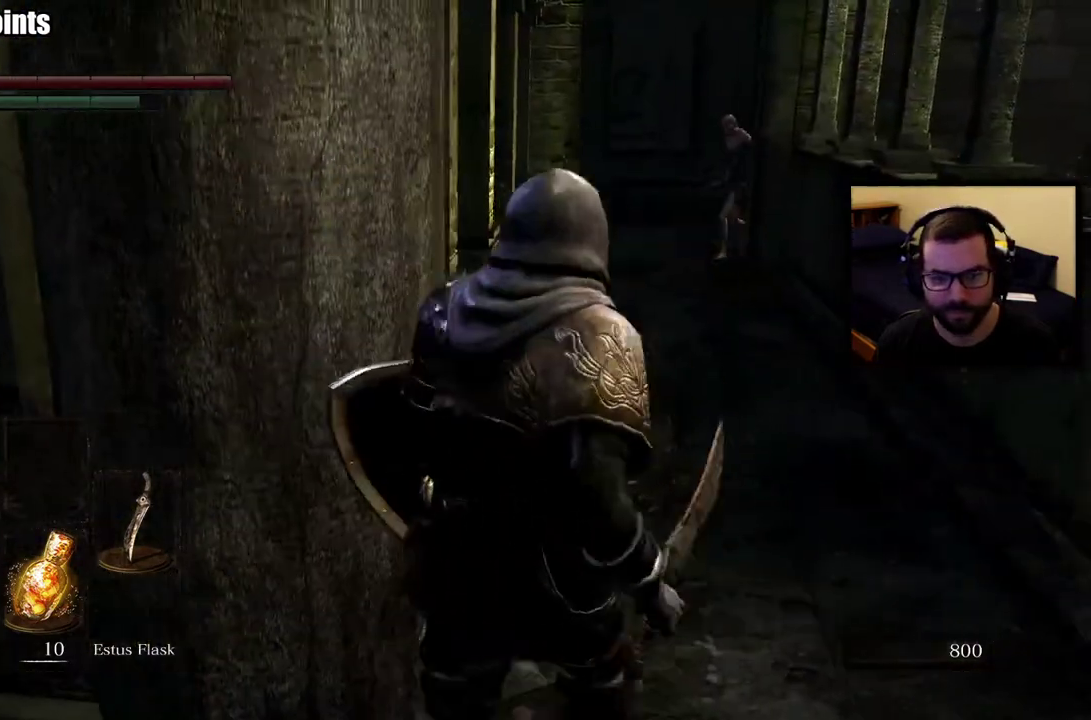
{"buttons": [], "left_stick": "up", "right_stick": "center", "events": []}
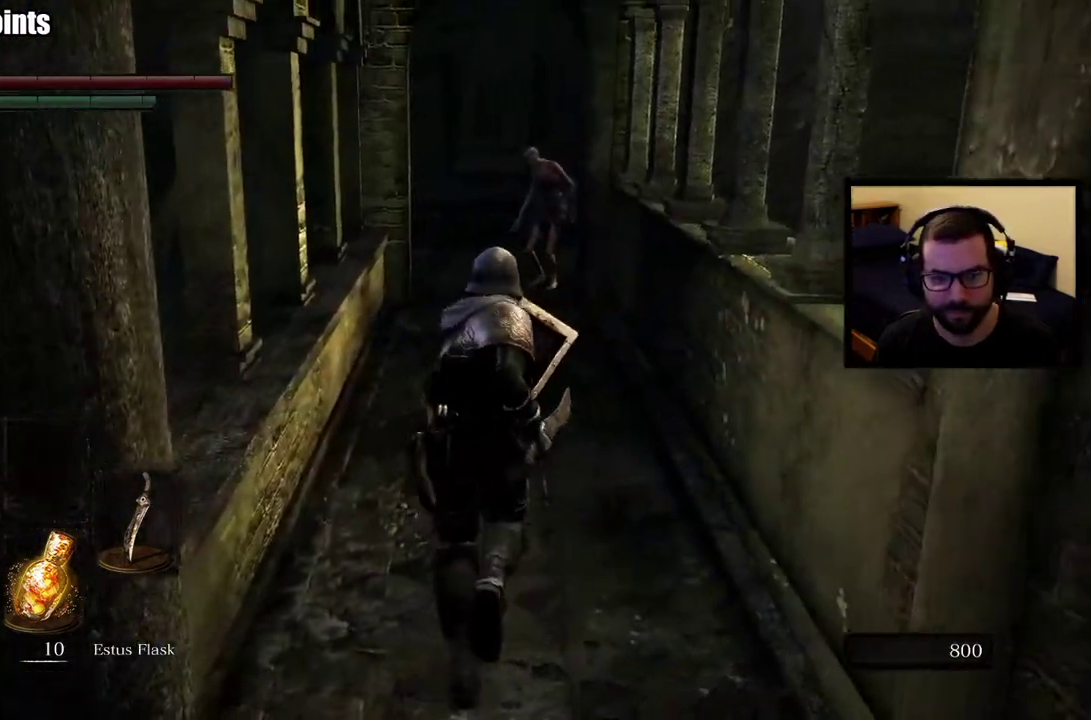
{"buttons": [], "left_stick": "up", "right_stick": "center", "events": [[183, "R3", "down"], [300, "R3", "up"]]}
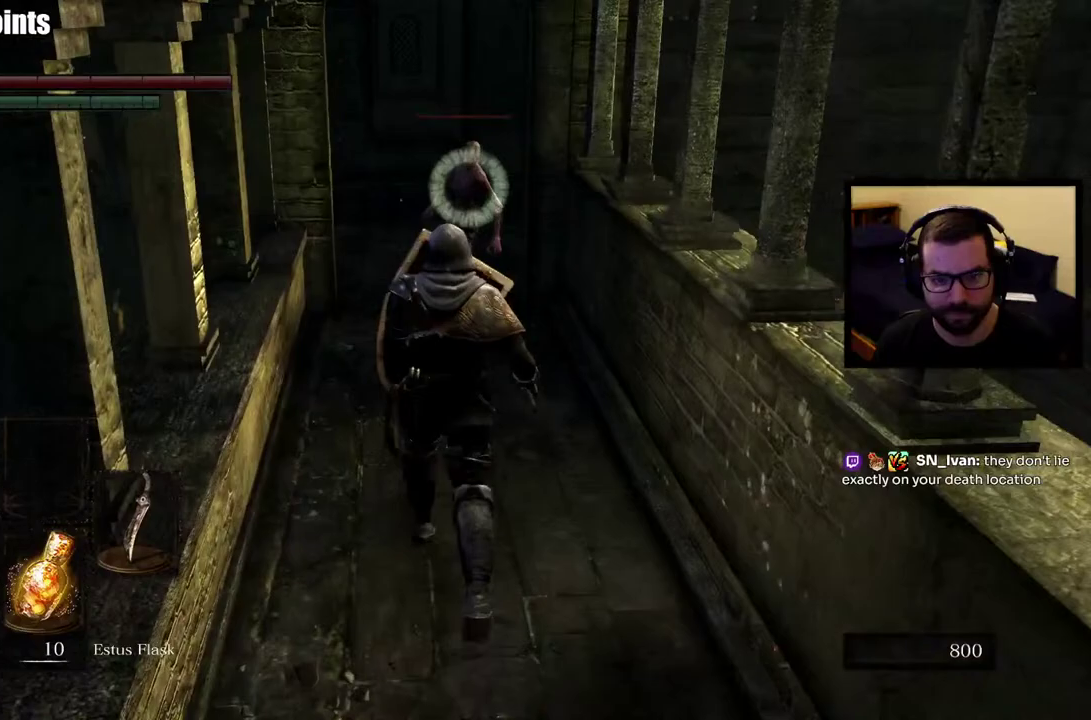
{"buttons": [], "left_stick": "up", "right_stick": "center", "events": []}
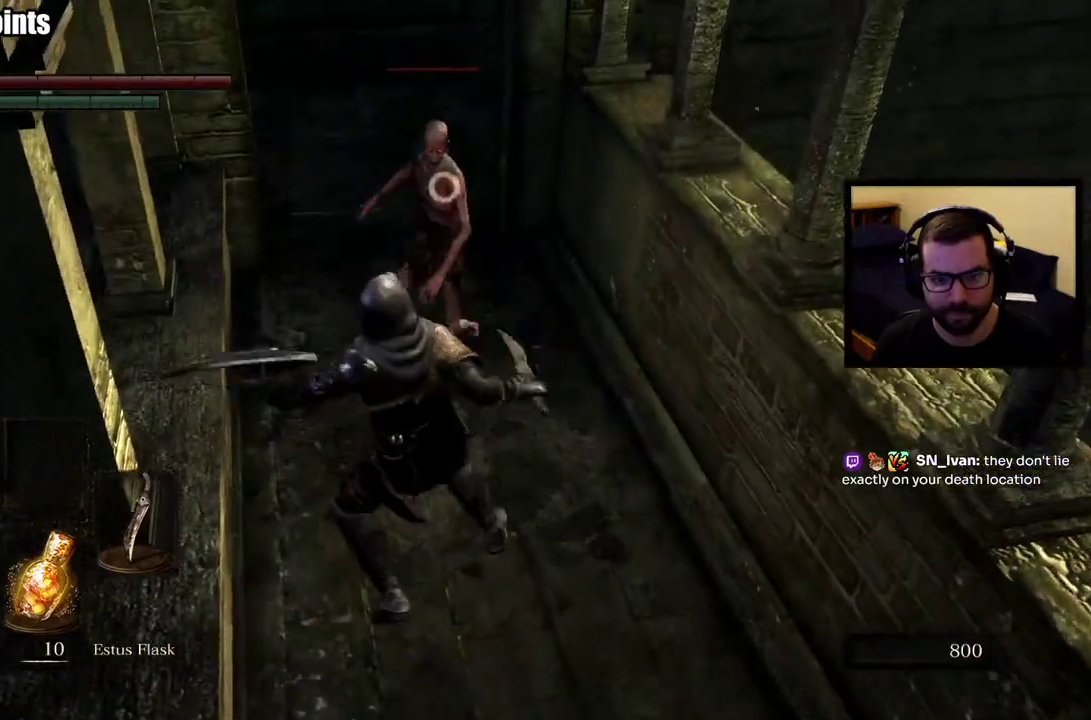
{"buttons": [], "left_stick": "center", "right_stick": "center", "events": [[100, "left_stick", "center"]]}
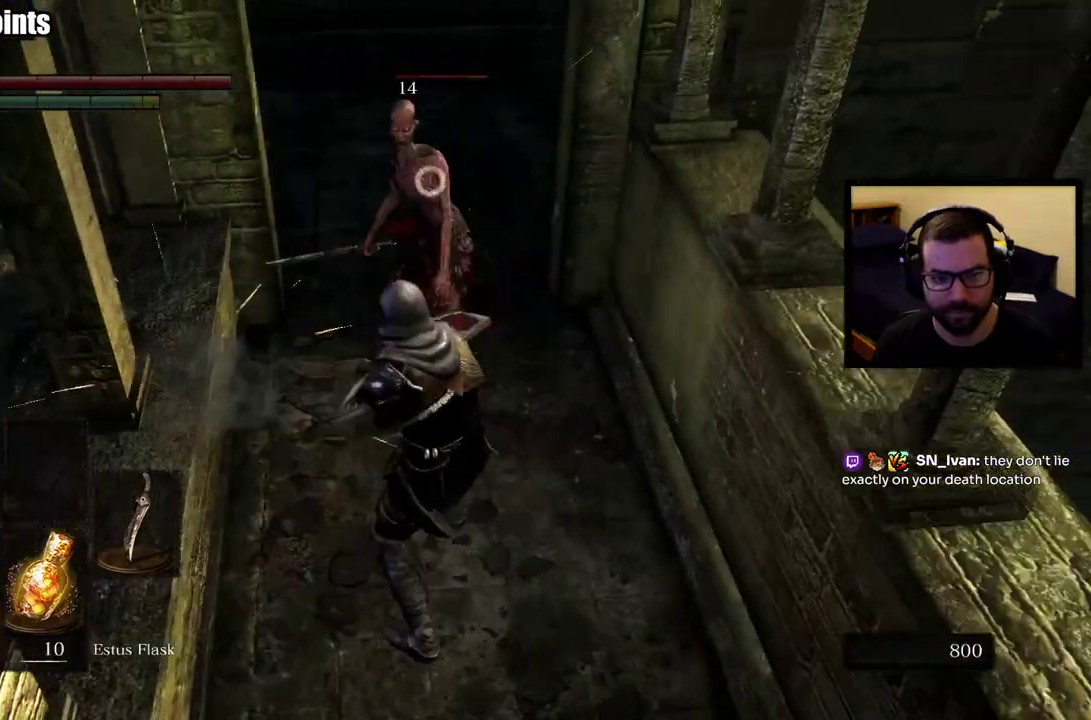
{"buttons": [], "left_stick": "center", "right_stick": "center", "events": []}
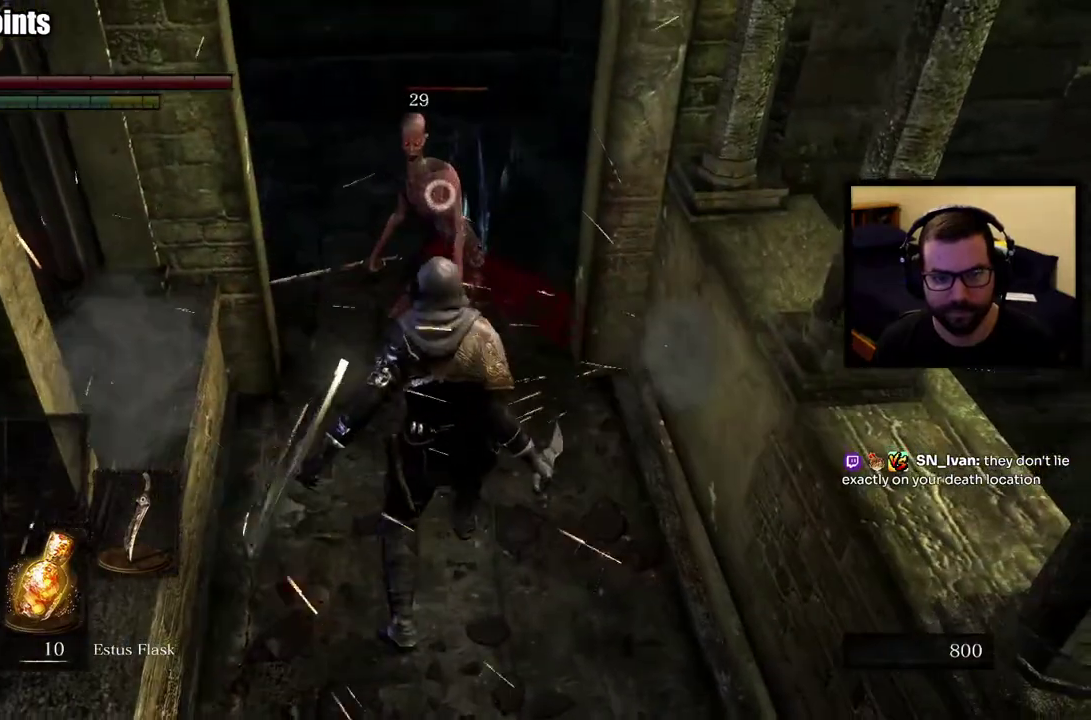
{"buttons": [], "left_stick": "center", "right_stick": "center", "events": []}
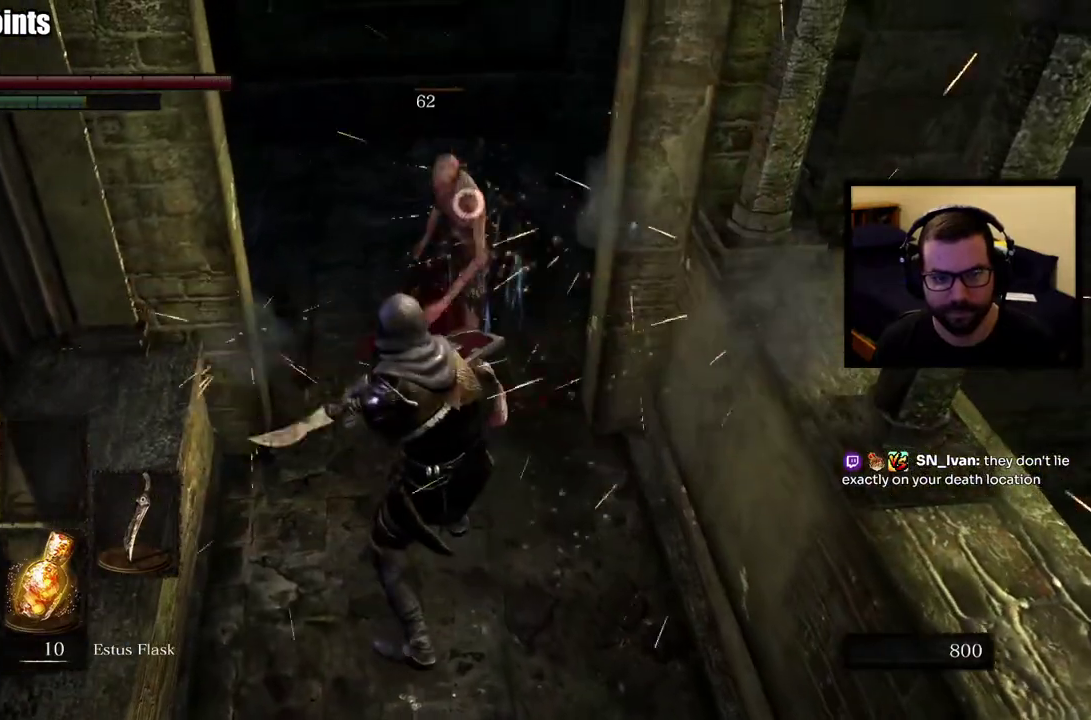
{"buttons": [], "left_stick": "center", "right_stick": "center", "events": []}
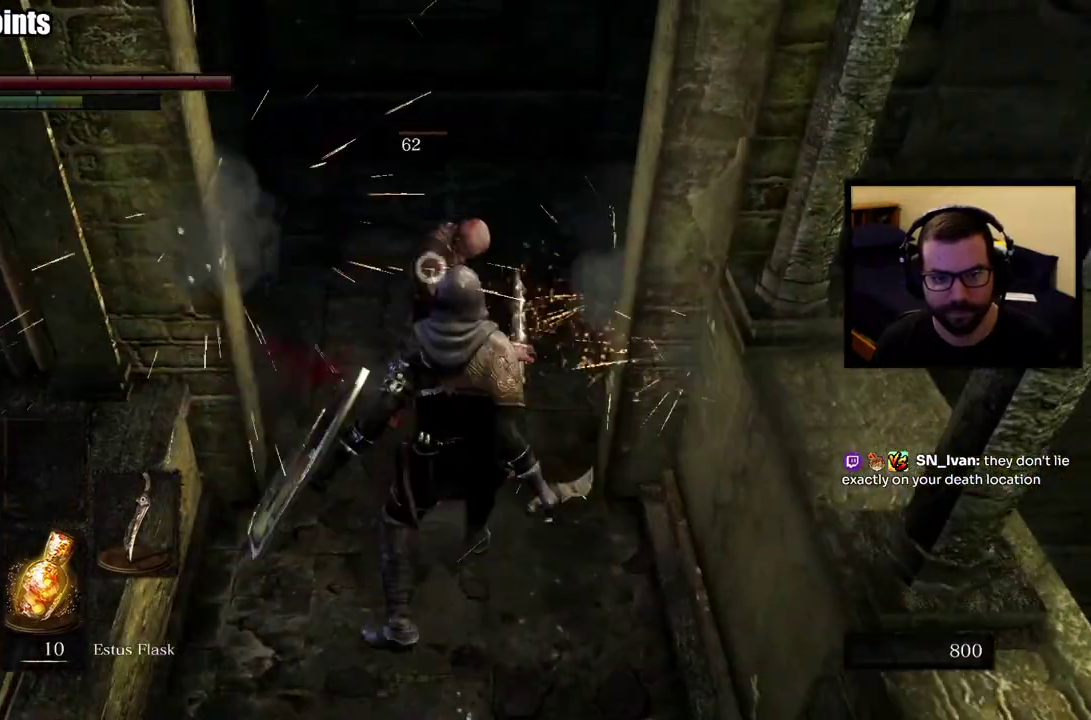
{"buttons": [], "left_stick": "down", "right_stick": "center", "events": [[83, "left_stick", "down-right"], [133, "left_stick", "down"]]}
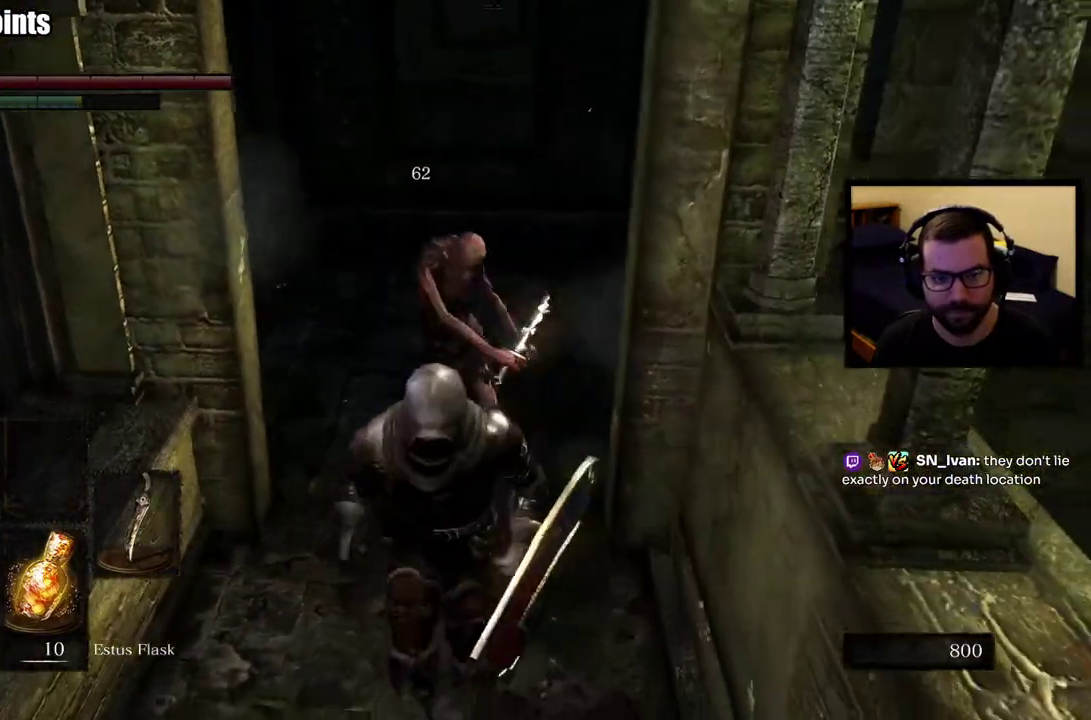
{"buttons": [], "left_stick": "down", "right_stick": "center", "events": []}
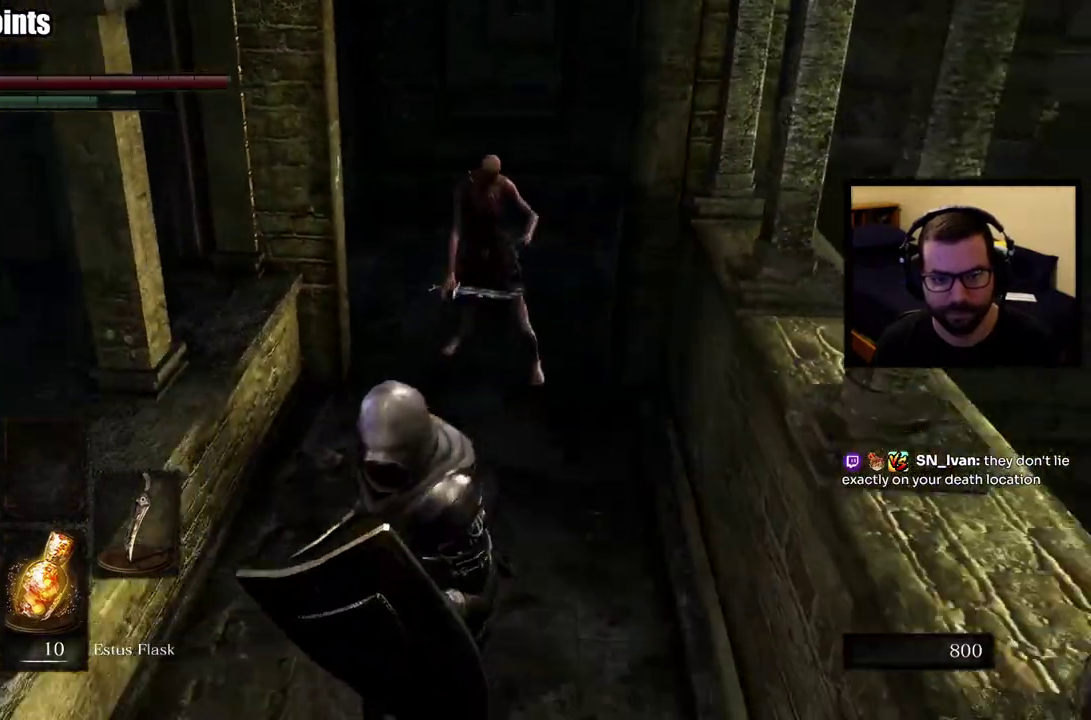
{"buttons": [], "left_stick": "down", "right_stick": "up-right", "events": [[500, "right_stick", "up-right"]]}
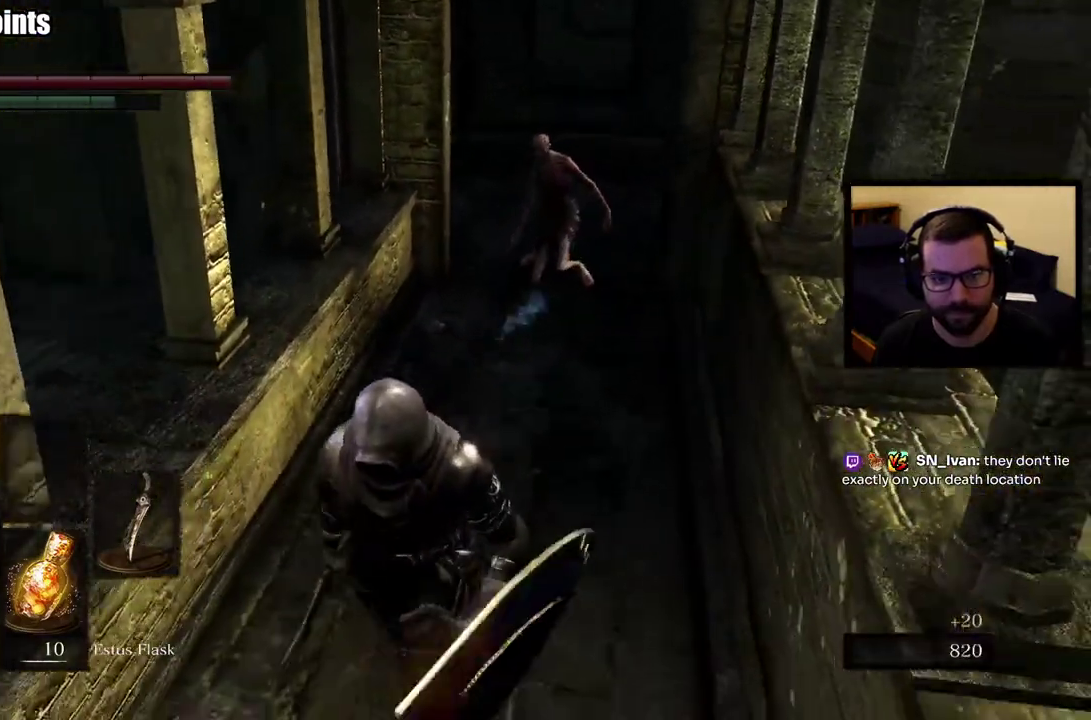
{"buttons": [], "left_stick": "up", "right_stick": "center", "events": [[133, "right_stick", "center"], [233, "left_stick", "down-left"], [367, "left_stick", "up-left"], [433, "left_stick", "up"]]}
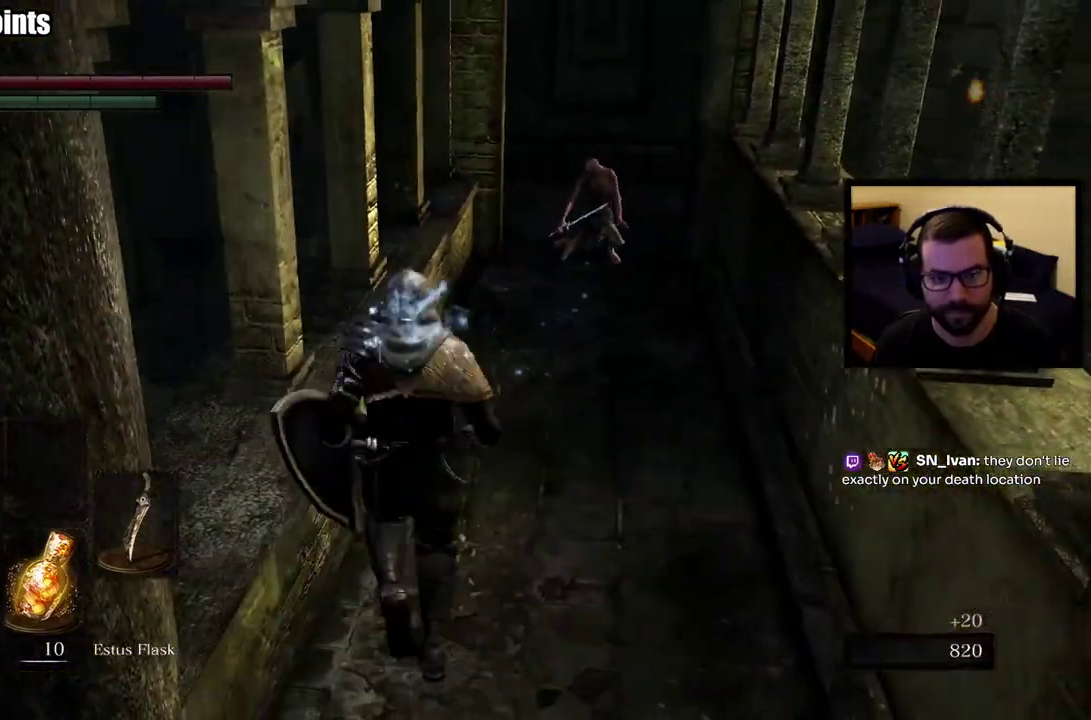
{"buttons": [], "left_stick": "center", "right_stick": "center", "events": [[17, "right_stick", "right"], [300, "right_stick", "center"], [400, "left_stick", "center"]]}
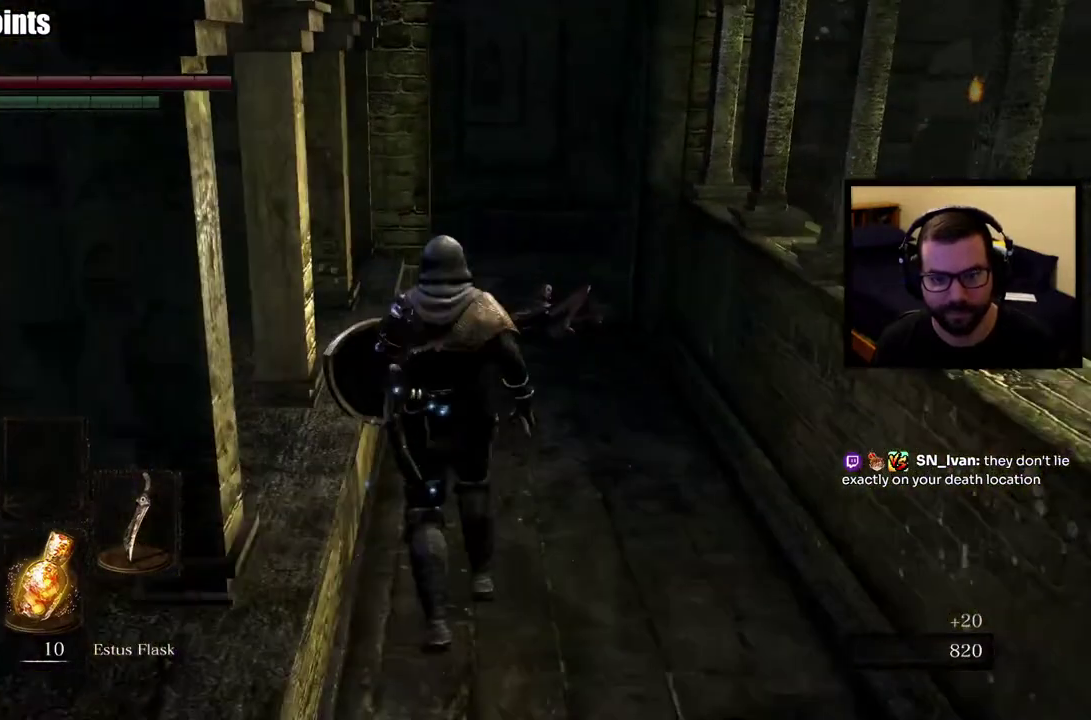
{"buttons": [], "left_stick": "center", "right_stick": "center", "events": [[250, "right_stick", "right"], [400, "right_stick", "center"]]}
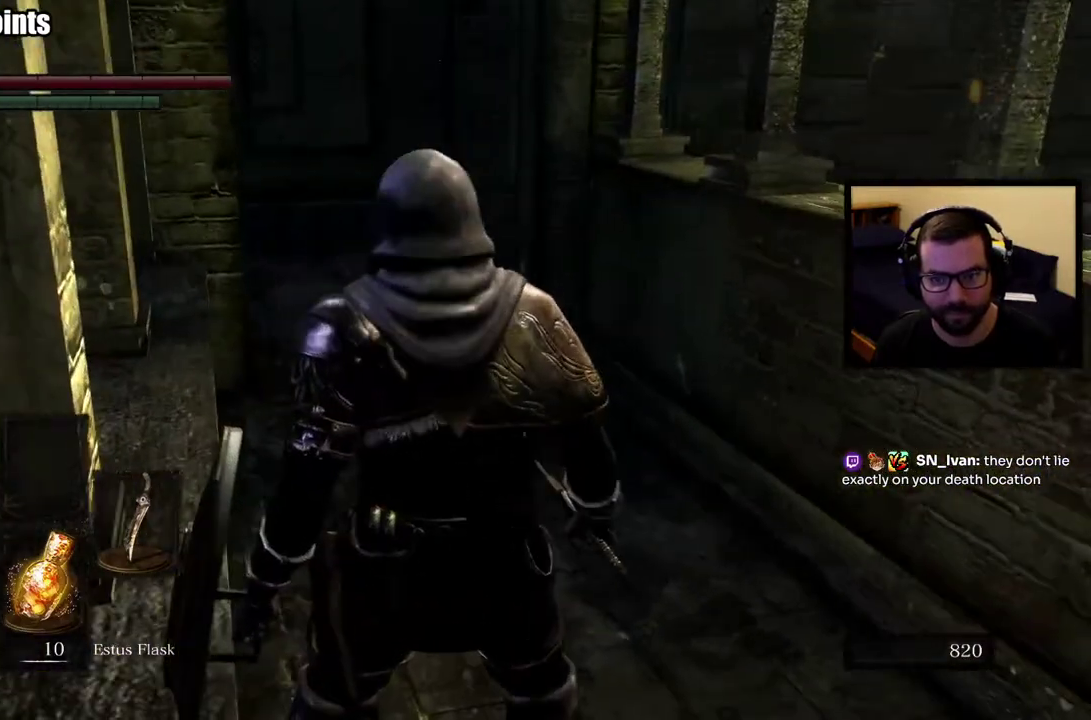
{"buttons": [], "left_stick": "up", "right_stick": "center", "events": [[267, "left_stick", "up"]]}
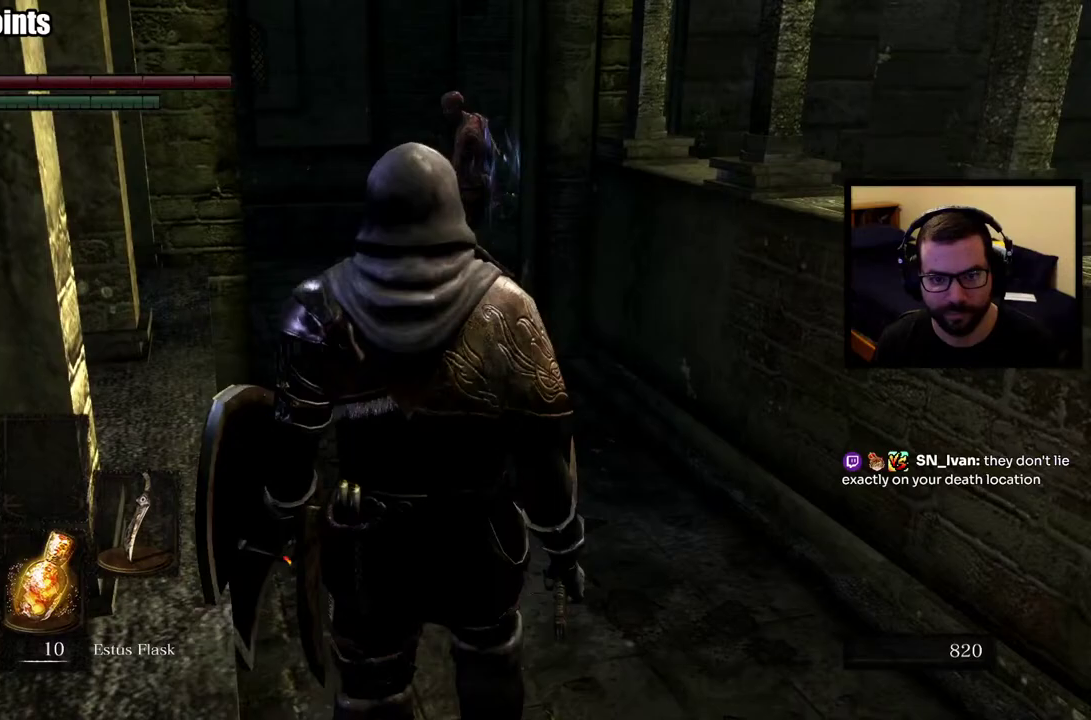
{"buttons": [], "left_stick": "center", "right_stick": "center", "events": [[50, "R3", "down"], [83, "left_stick", "center"], [200, "R3", "up"]]}
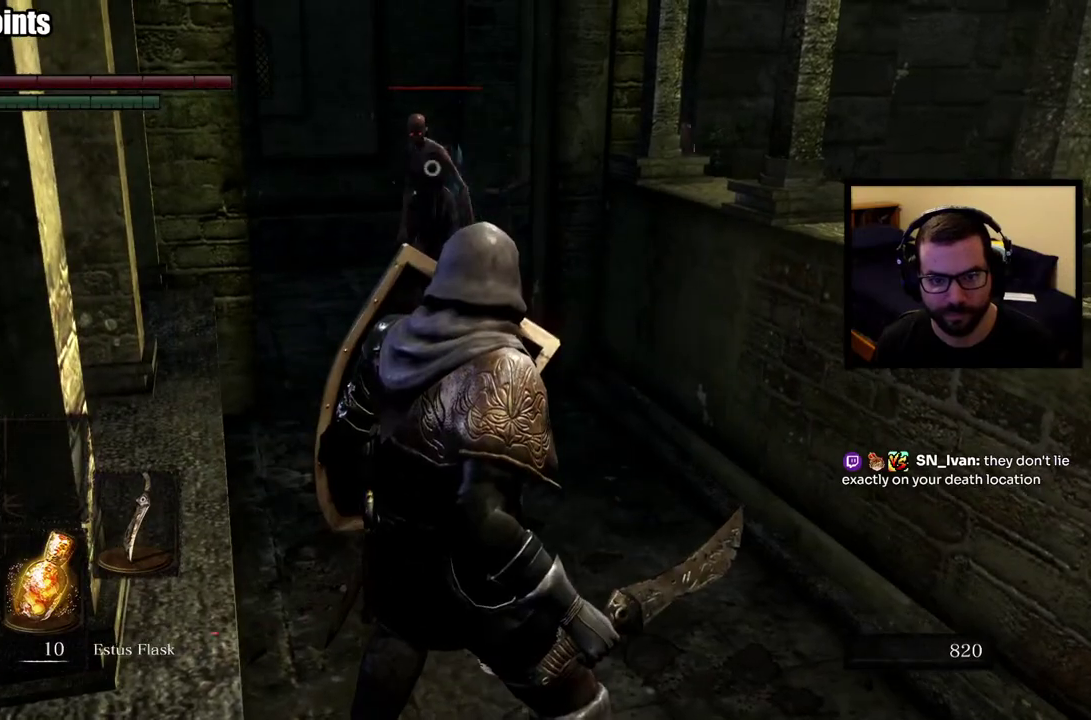
{"buttons": [], "left_stick": "down-right", "right_stick": "center", "events": [[50, "left_stick", "down-right"]]}
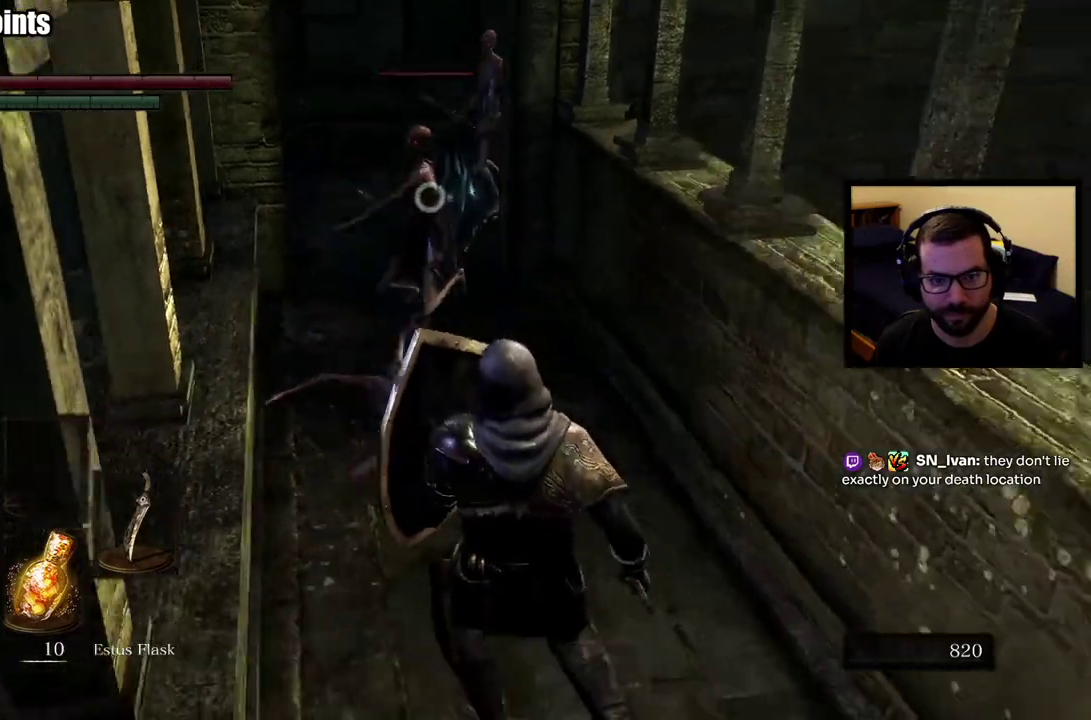
{"buttons": [], "left_stick": "down", "right_stick": "center", "events": [[233, "left_stick", "down"]]}
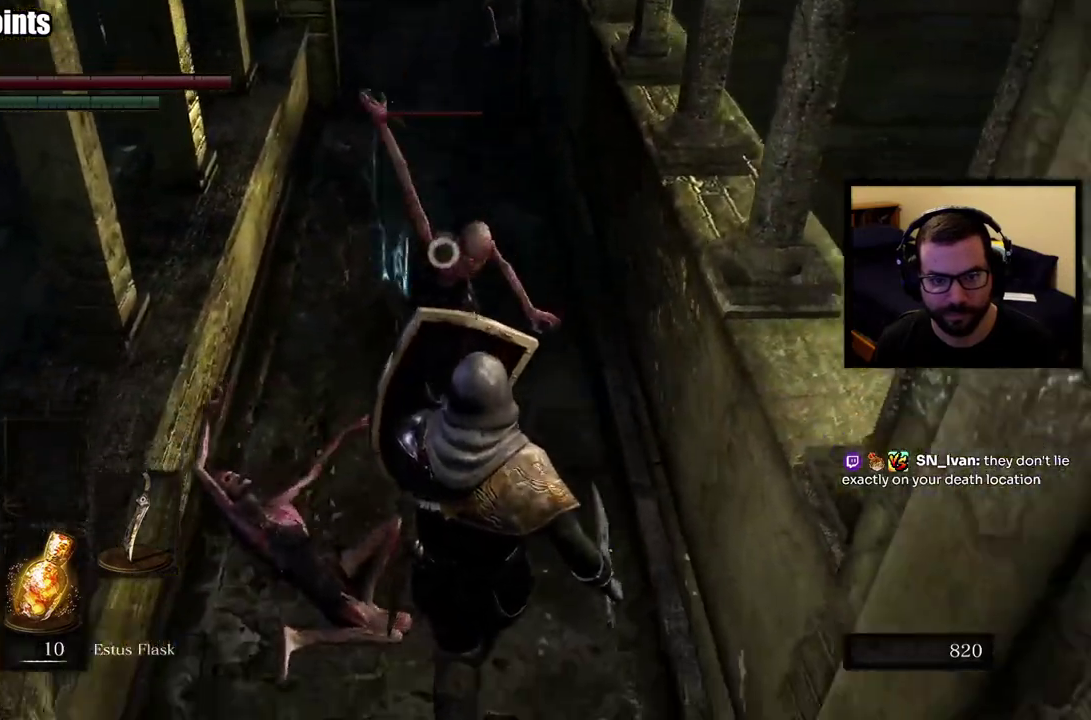
{"buttons": [], "left_stick": "up", "right_stick": "center", "events": [[117, "left_stick", "up-left"], [167, "left_stick", "down-right"], [217, "left_stick", "up-left"], [383, "left_stick", "up"]]}
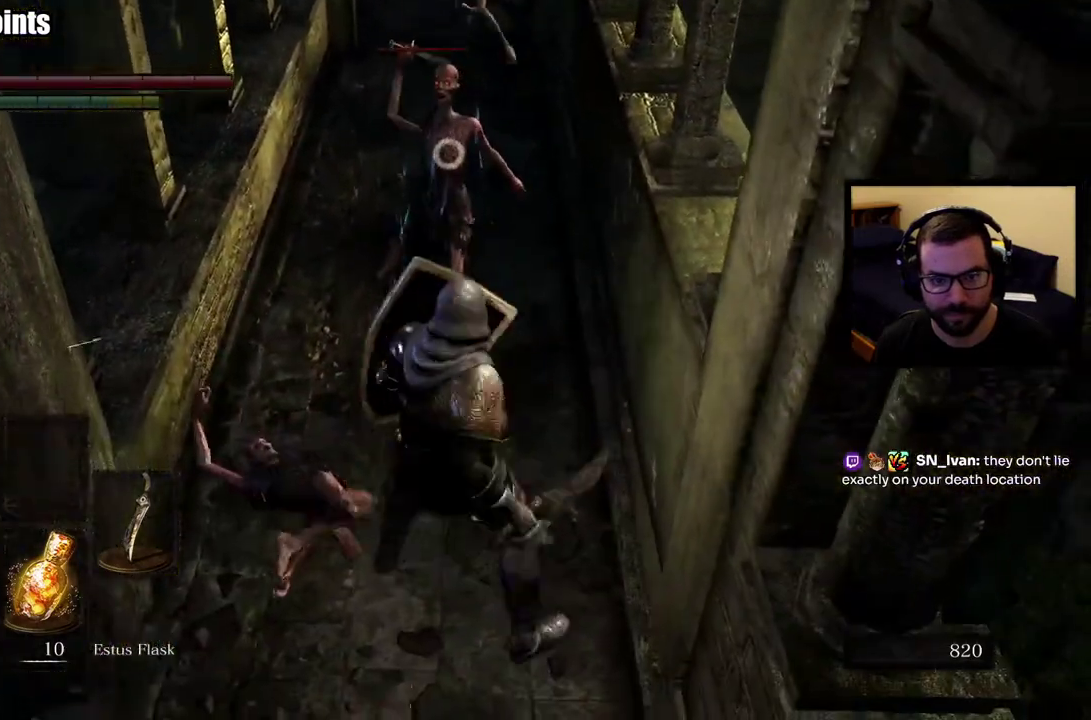
{"buttons": [], "left_stick": "up-left", "right_stick": "center", "events": [[250, "left_stick", "up-left"]]}
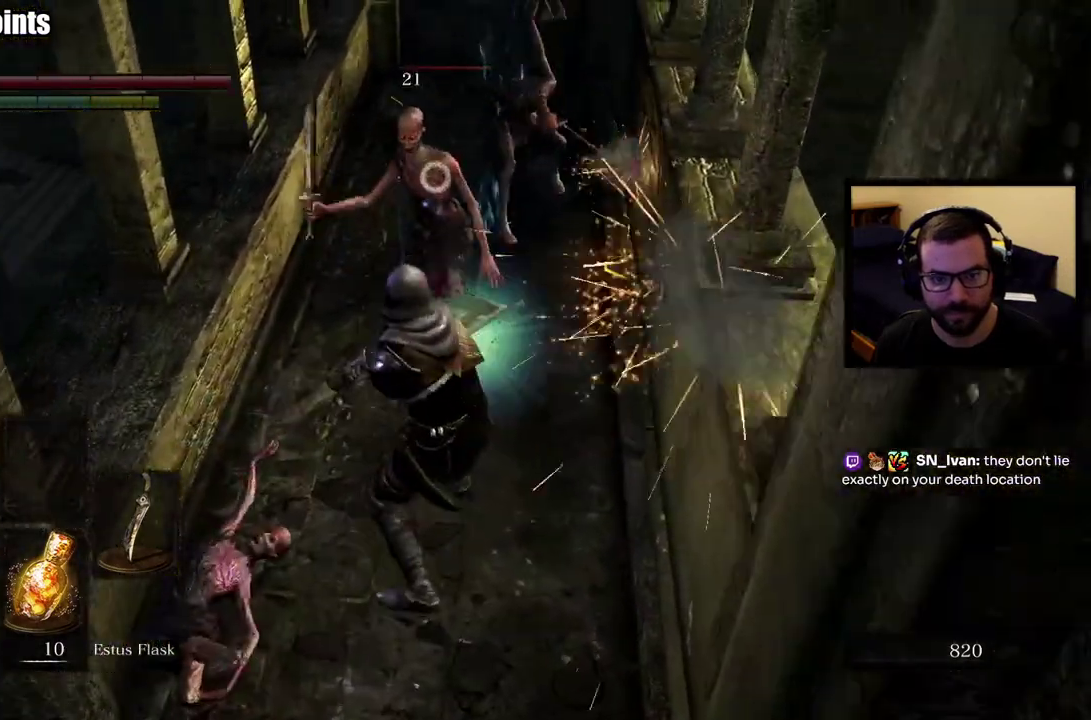
{"buttons": [], "left_stick": "up", "right_stick": "center", "events": [[133, "left_stick", "up"]]}